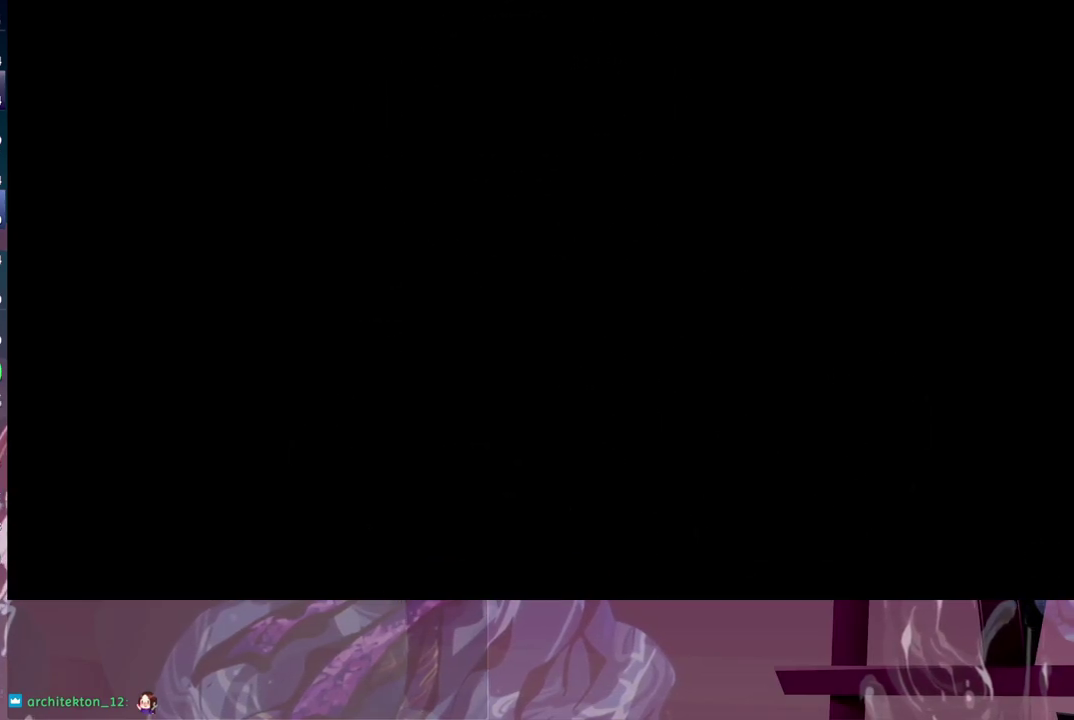
Gameplay with a controller (Xbox layout); each line is a JSON object with the inputs held at the frame after it. "events" lists button and stick changes between this image and that frame as [ms after this image, input, new state], when the widget could be followed in between. This document gives stick clicks only as held states, not as events. Not read: A B L1 L2 R1 R2 Y.
{"buttons": ["L3", "DPAD_DOWN", "DPAD_RIGHT"], "left_stick": "center", "right_stick": "center", "events": [[450, "DPAD_DOWN", "down"], [450, "DPAD_RIGHT", "down"]]}
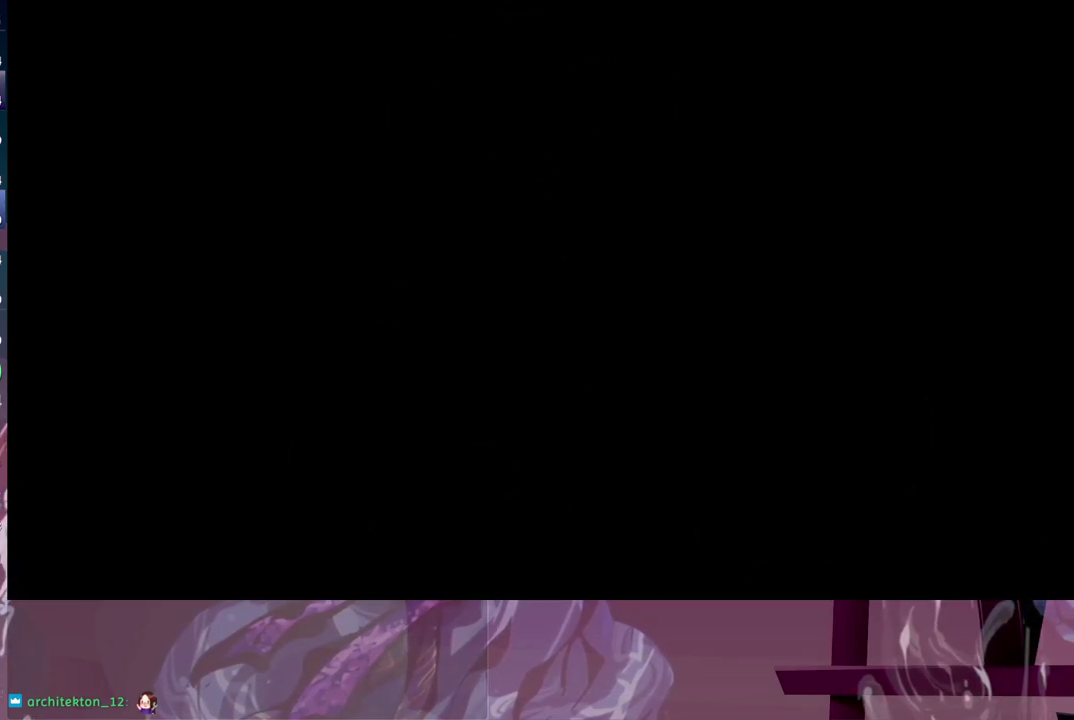
{"buttons": ["L3", "DPAD_DOWN", "DPAD_RIGHT"], "left_stick": "center", "right_stick": "center", "events": []}
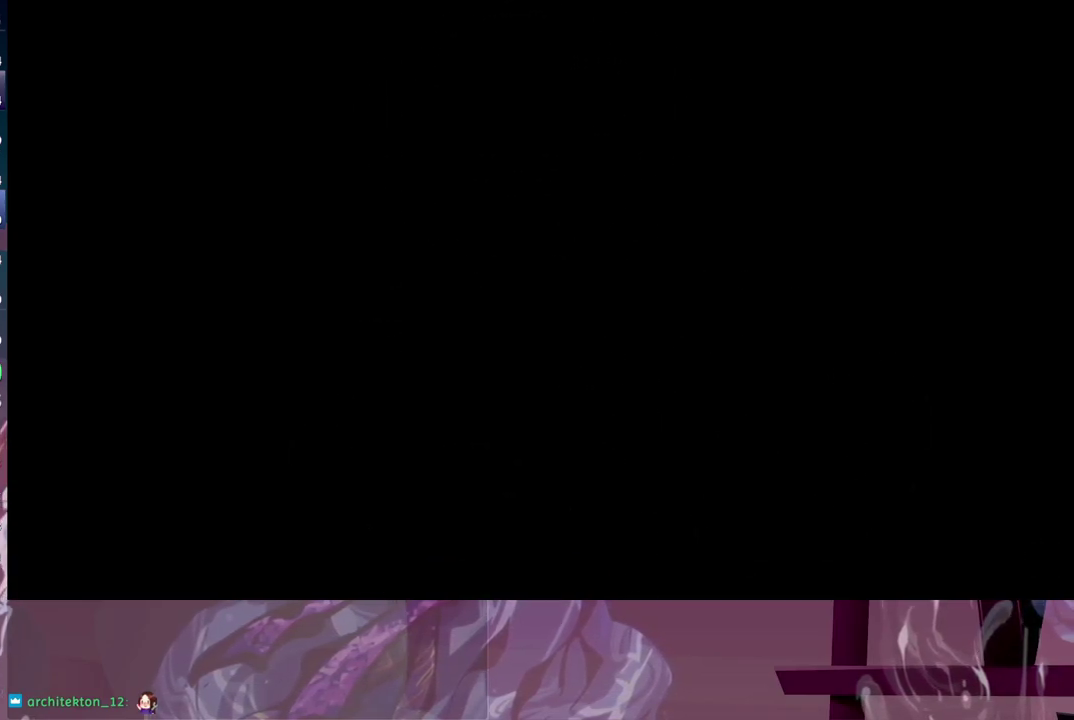
{"buttons": ["DPAD_DOWN", "DPAD_RIGHT"], "left_stick": "center", "right_stick": "center", "events": [[100, "left_stick", "down-left"], [467, "left_stick", "center"]]}
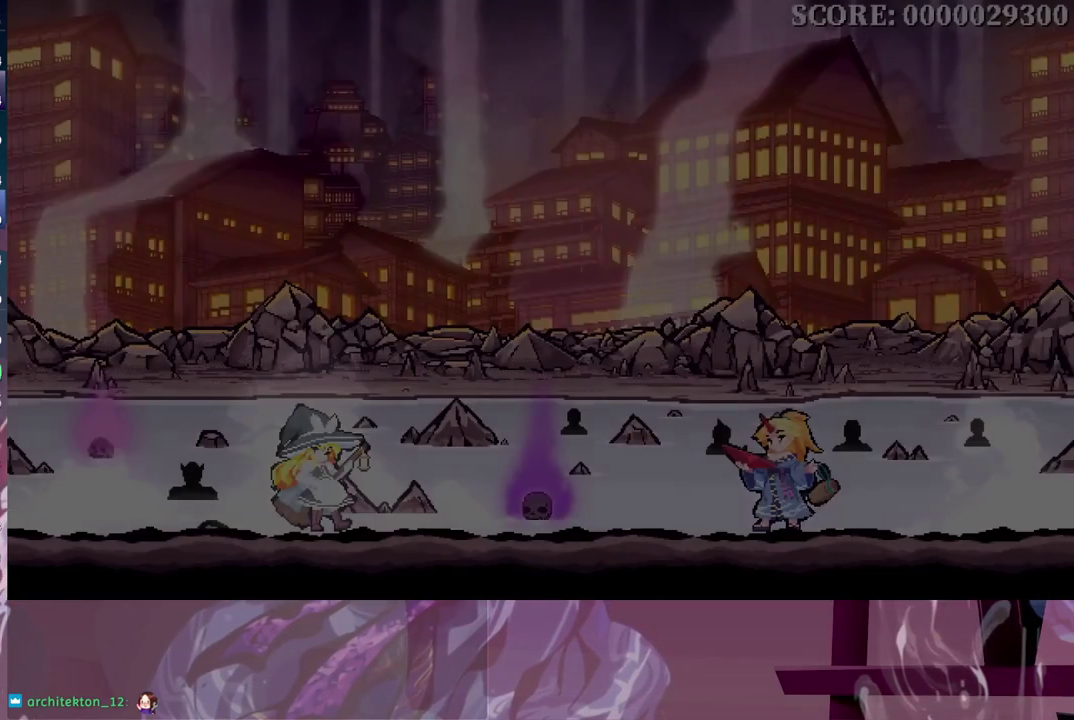
{"buttons": ["DPAD_DOWN", "DPAD_RIGHT"], "left_stick": "center", "right_stick": "center", "events": []}
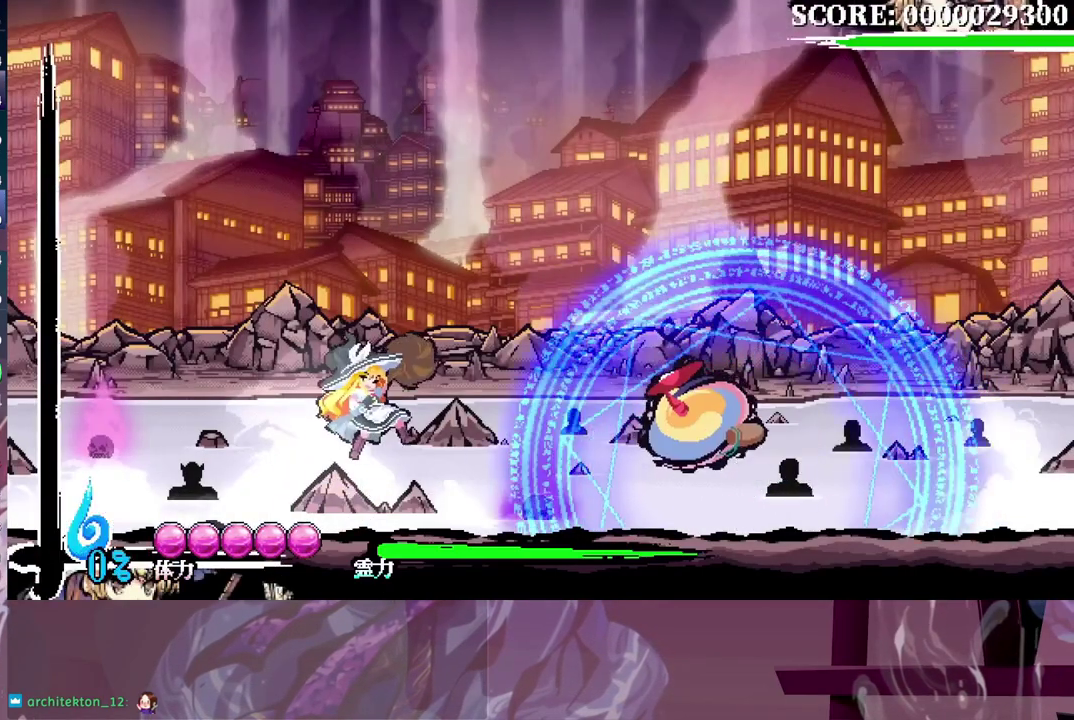
{"buttons": [], "left_stick": "center", "right_stick": "center", "events": [[50, "DPAD_DOWN", "up"], [50, "DPAD_RIGHT", "up"]]}